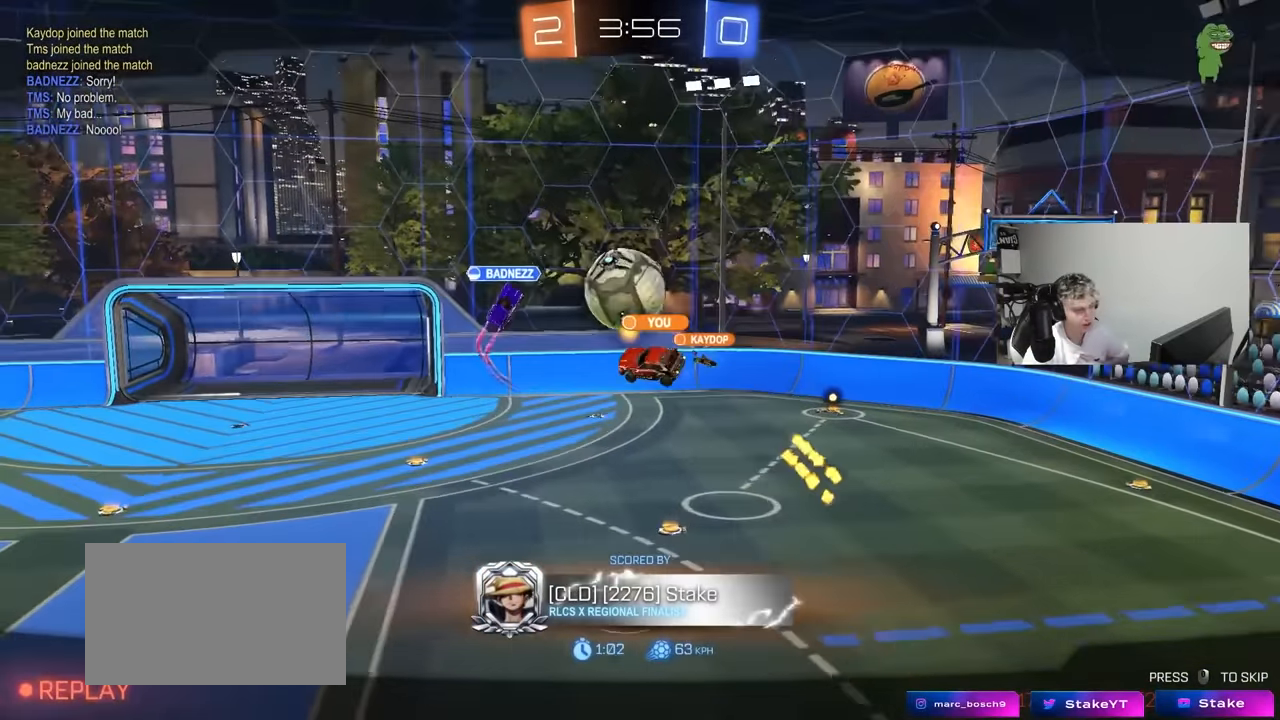
Gameplay with keyboard and mouse; each line is a JSON object with the keys and mouse buttons held at the frame after it. "events" lists presses ("down") and releases ("up") of "1", "2", "3", "4", "5", "a", "alt", "c", "caps_lock", "ctrl", "d", "e", "f", "g", "q", "r", "s", "shift", "space", "t", "tab", "v", "w", "x", "z", "mouse_left", "mouse_wheel" and "mouse_right" between this image and that frame as [ms after this image, input, new state], when the widget could be followed in between. "mouse_left", "mouse_wheel", "mouse_right" = the "left", "wheel", "right" buttons of the "mouse" list. No other keys are recorded. "wheel" means that the mouse wheel is clicked or scrolled. "mouse_move" is the direction in which the mouse moves at that frame (one of eight, or "still"), when it could be read.
{"keys": [], "mouse": [], "mouse_move": "still", "events": [[33, "mouse_right", "down"], [233, "mouse_right", "up"], [316, "mouse_right", "down"], [500, "mouse_right", "up"]]}
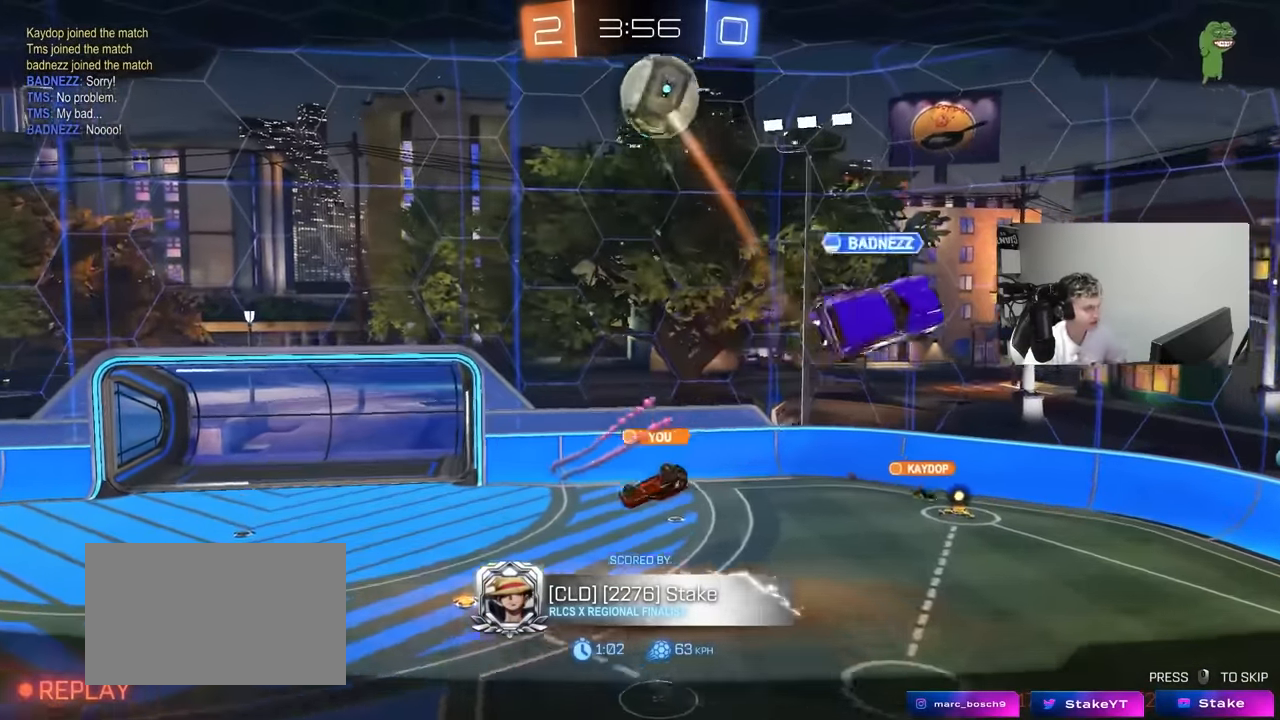
{"keys": [], "mouse": ["right"], "mouse_move": "still", "events": [[100, "mouse_right", "down"], [283, "mouse_right", "up"], [333, "mouse_right", "down"]]}
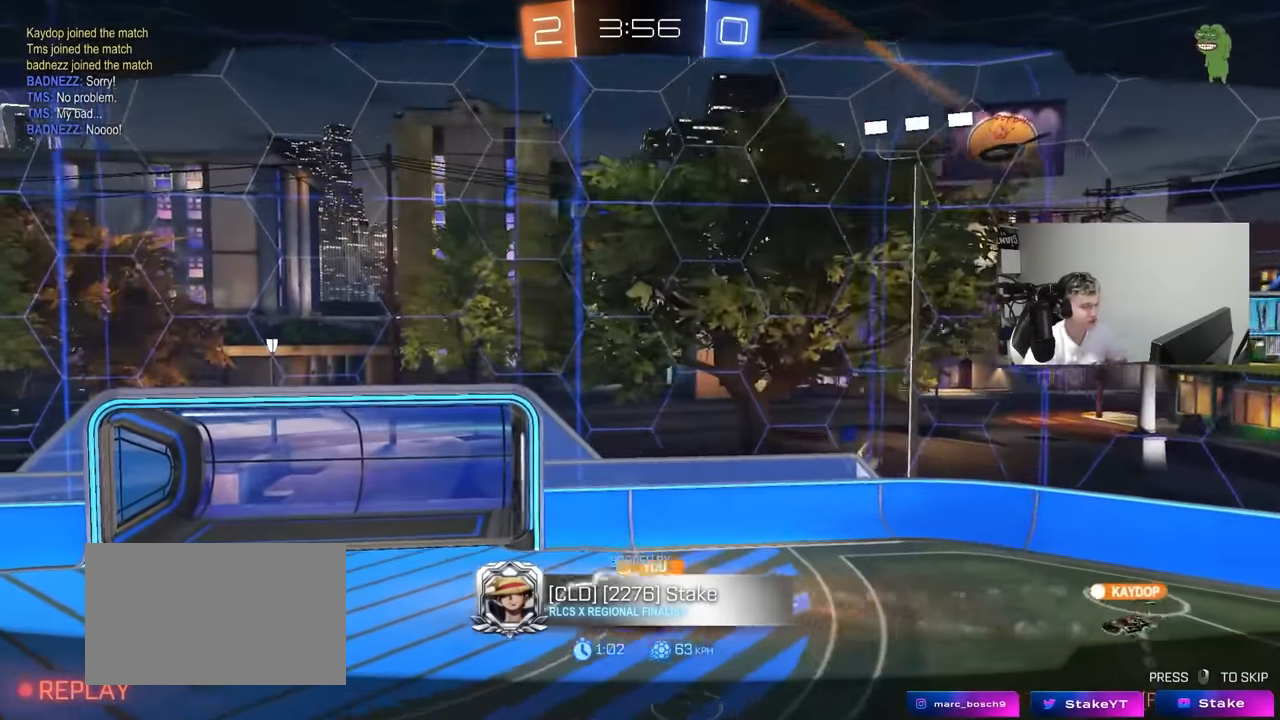
{"keys": [], "mouse": [], "mouse_move": "down", "events": [[16, "mouse_right", "up"], [66, "mouse_right", "down"], [250, "mouse_right", "up"], [300, "mouse_right", "down"], [483, "mouse_right", "up"]]}
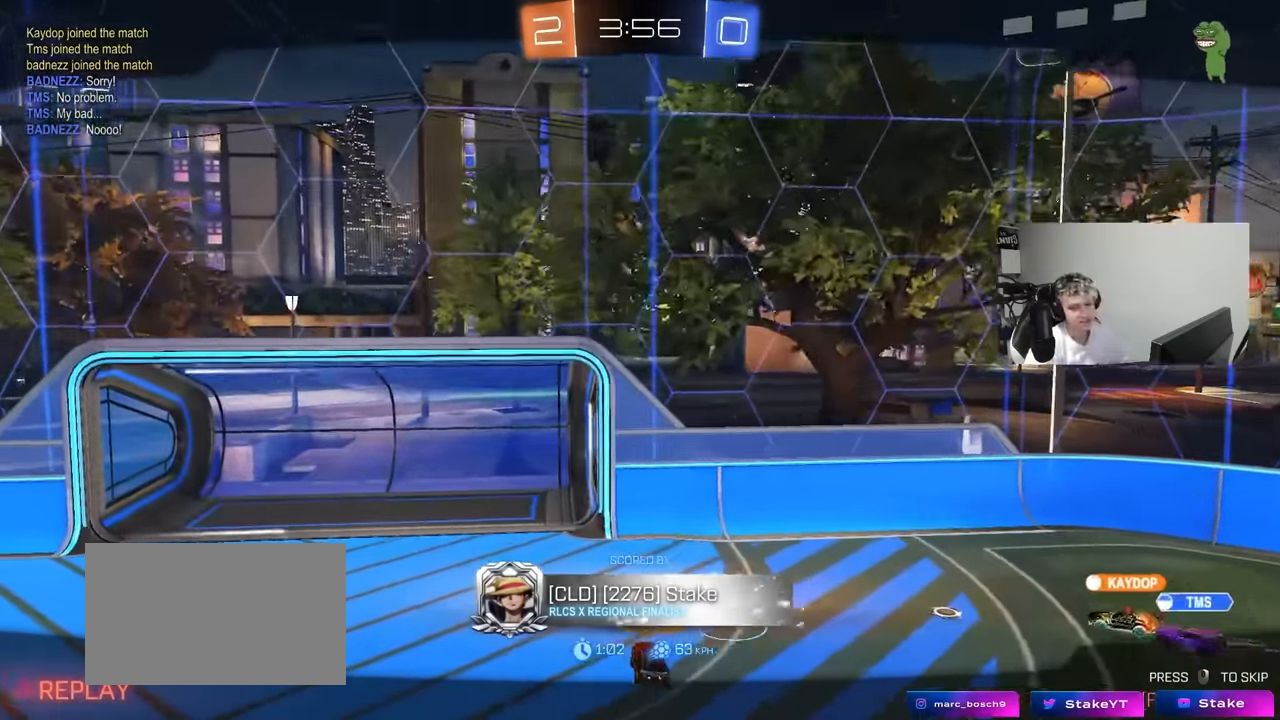
{"keys": ["tab"], "mouse": [], "mouse_move": "still", "events": [[83, "mouse_right", "down"], [83, "tab", "down"], [216, "mouse_right", "up"], [316, "mouse_right", "down"], [450, "mouse_right", "up"]]}
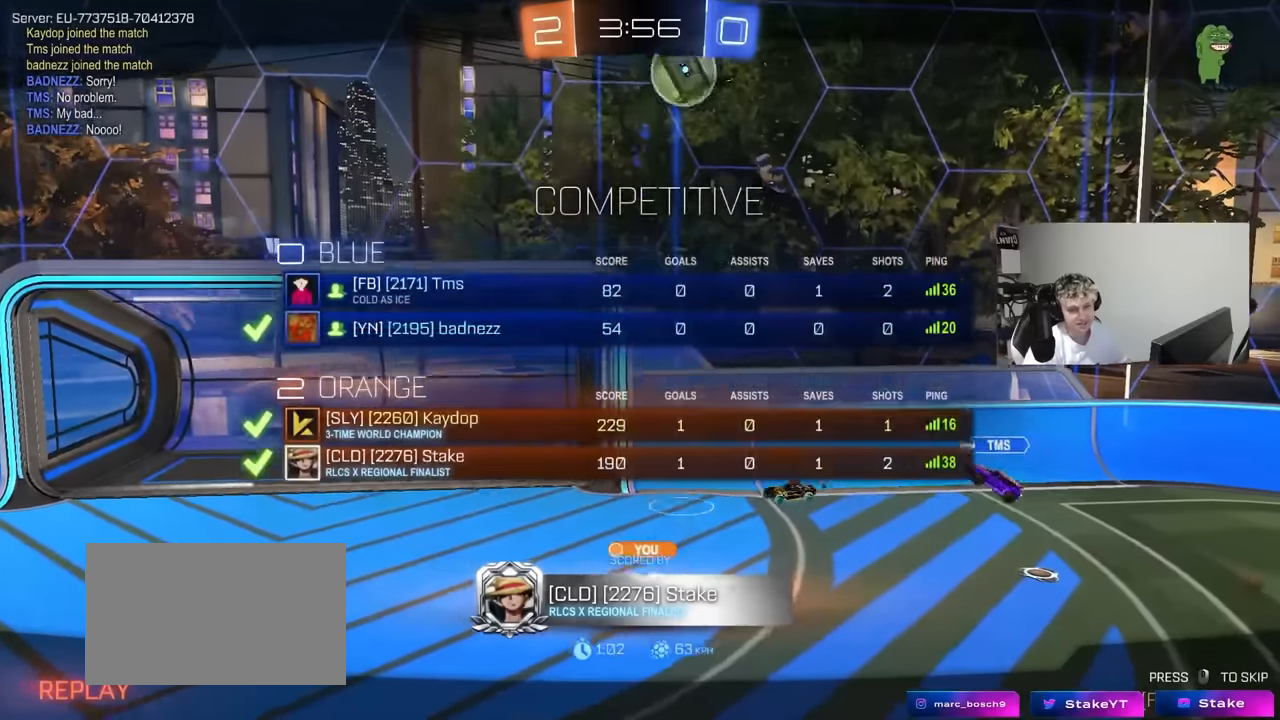
{"keys": ["tab"], "mouse": ["right"], "mouse_move": "still", "events": [[50, "mouse_right", "down"], [233, "mouse_right", "up"], [283, "mouse_right", "down"], [433, "mouse_right", "up"], [466, "mouse_right", "down"]]}
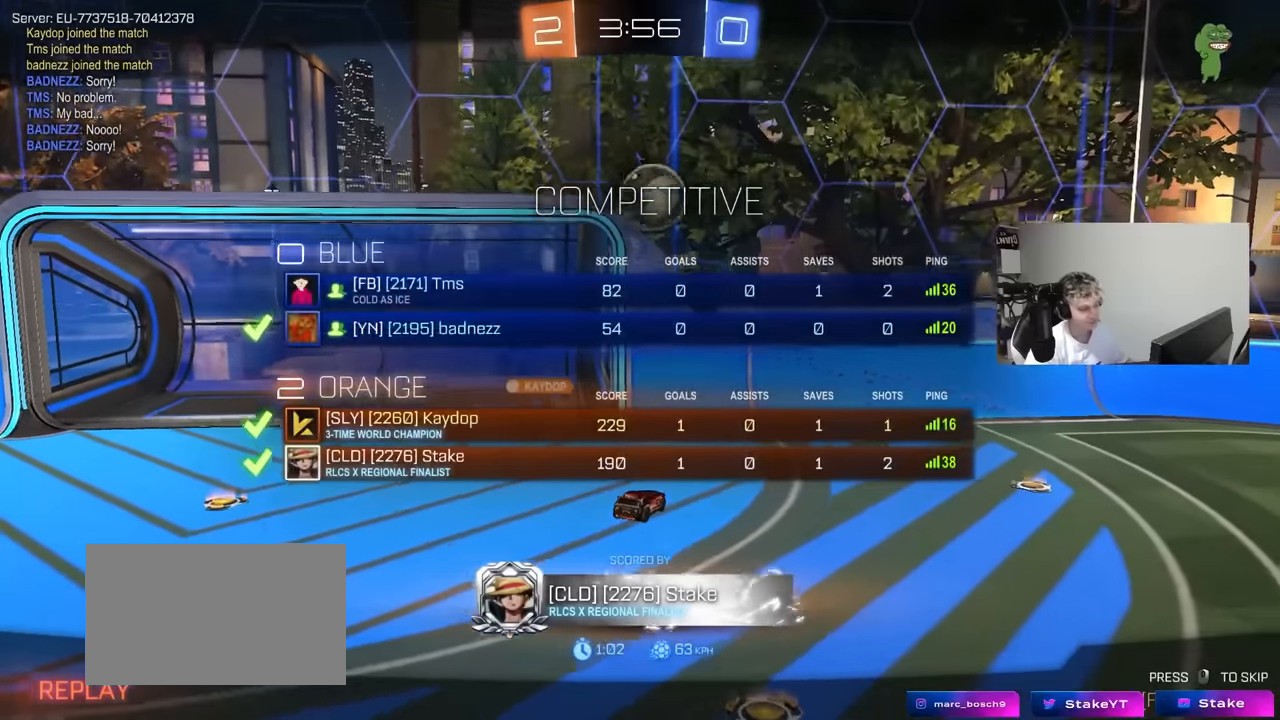
{"keys": ["tab"], "mouse": ["right"], "mouse_move": "still", "events": [[116, "tab", "up"], [200, "mouse_right", "up"], [250, "mouse_right", "down"], [400, "tab", "down"], [450, "mouse_right", "up"], [483, "mouse_right", "down"]]}
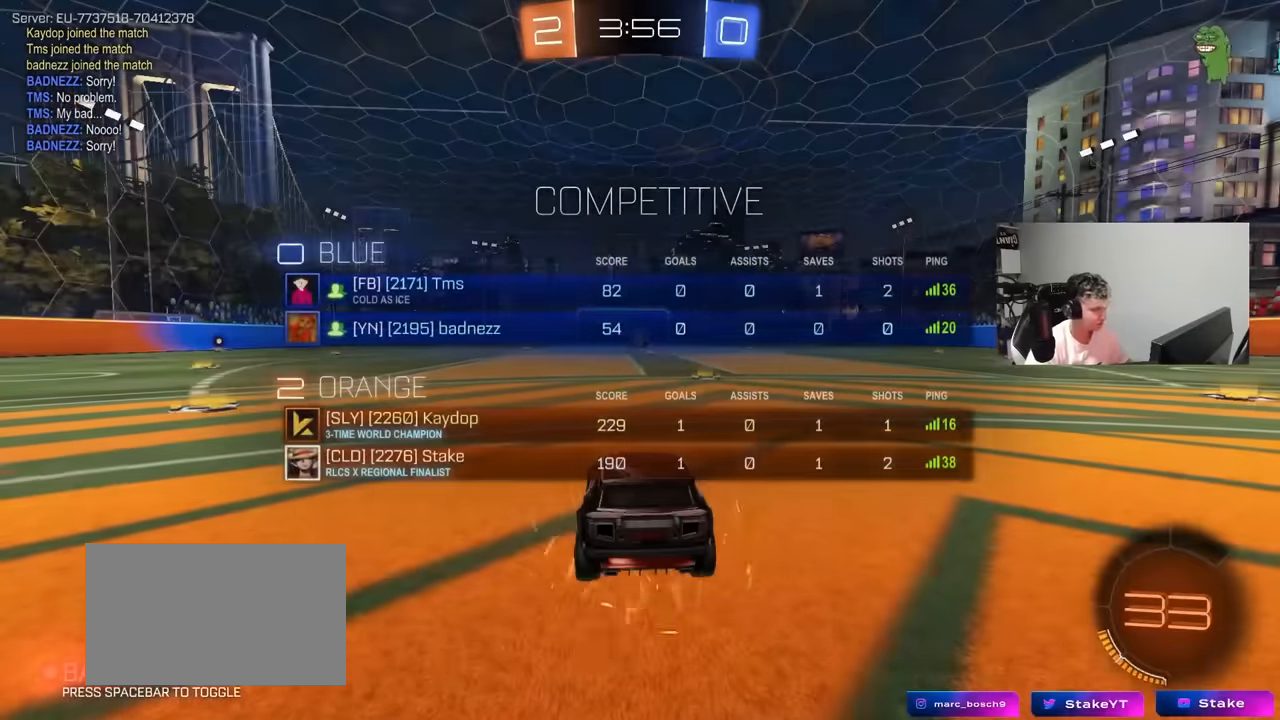
{"keys": ["x"], "mouse": [], "events": [[133, "mouse_right", "up"], [183, "mouse_wheel", "down"], [183, "tab", "up"], [316, "mouse_wheel", "up"], [366, "z", "down"], [450, "x", "down"], [500, "z", "up"]]}
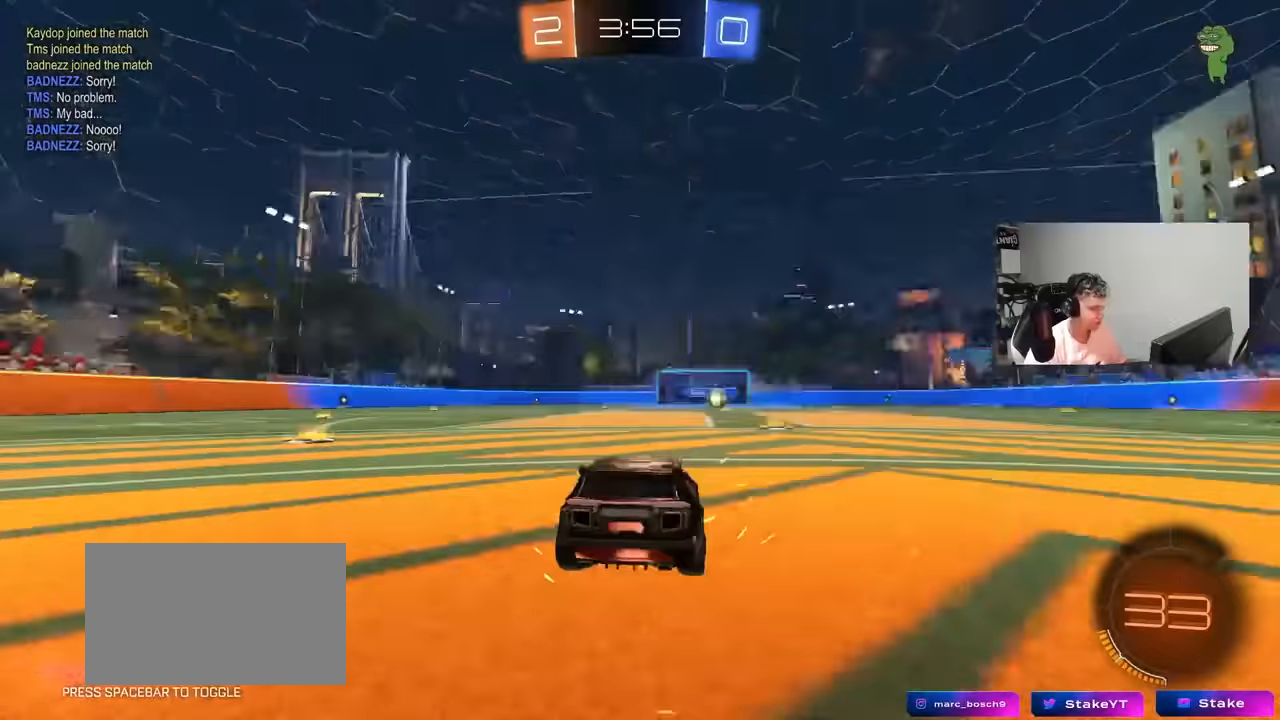
{"keys": [], "mouse": [], "mouse_move": "still", "events": [[50, "mouse_wheel", "down"], [50, "x", "up"], [200, "mouse_wheel", "up"], [283, "mouse_wheel", "down"], [333, "tab", "down"], [383, "mouse_wheel", "up"], [433, "tab", "up"]]}
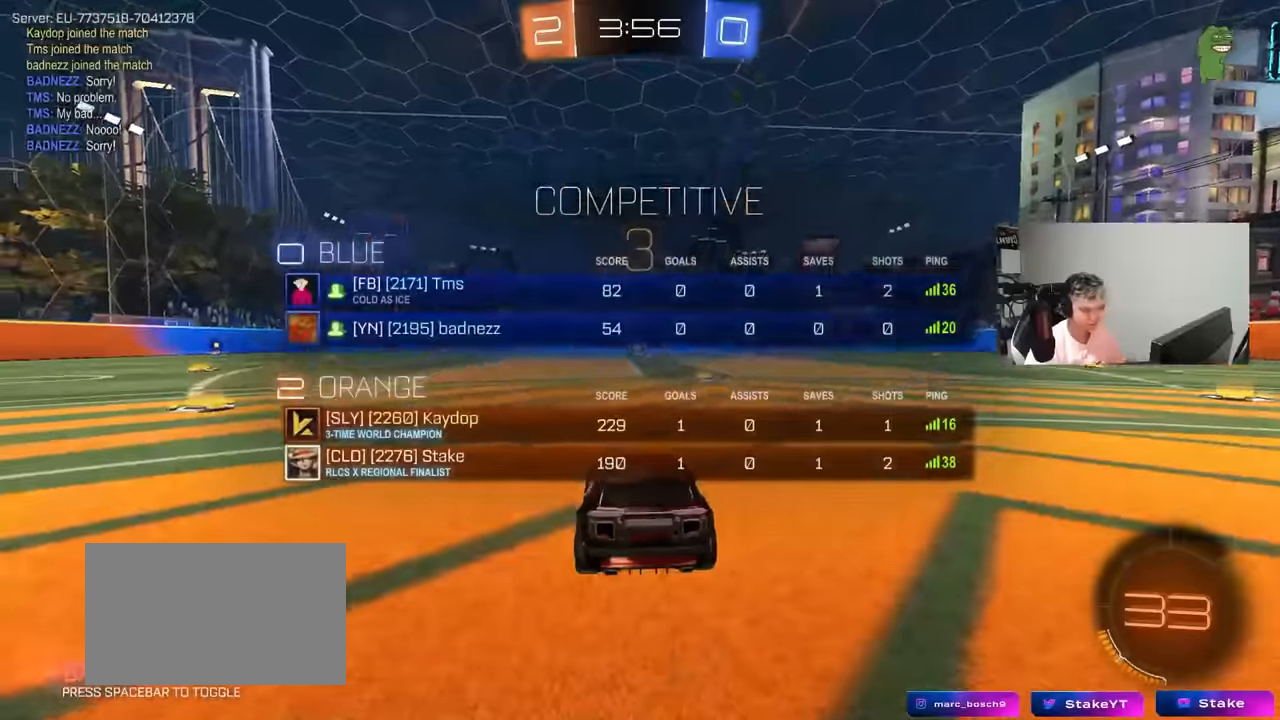
{"keys": [], "mouse": ["left"], "mouse_move": "left", "events": [[66, "mouse_wheel", "down"], [166, "z", "down"], [200, "mouse_wheel", "up"], [200, "x", "down"], [300, "mouse_left", "down"], [300, "z", "up"], [350, "x", "up"]]}
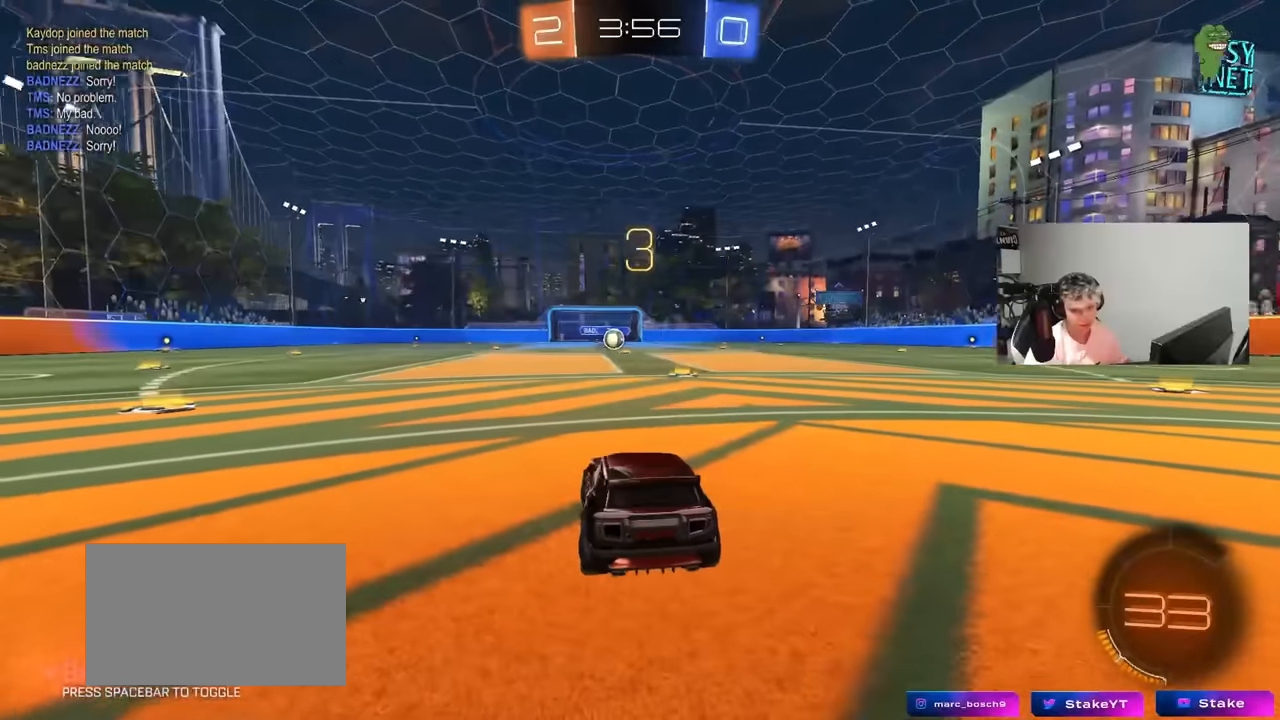
{"keys": ["tab", "w"], "mouse": ["left"], "mouse_move": "down-right", "events": [[233, "tab", "down"], [466, "w", "down"]]}
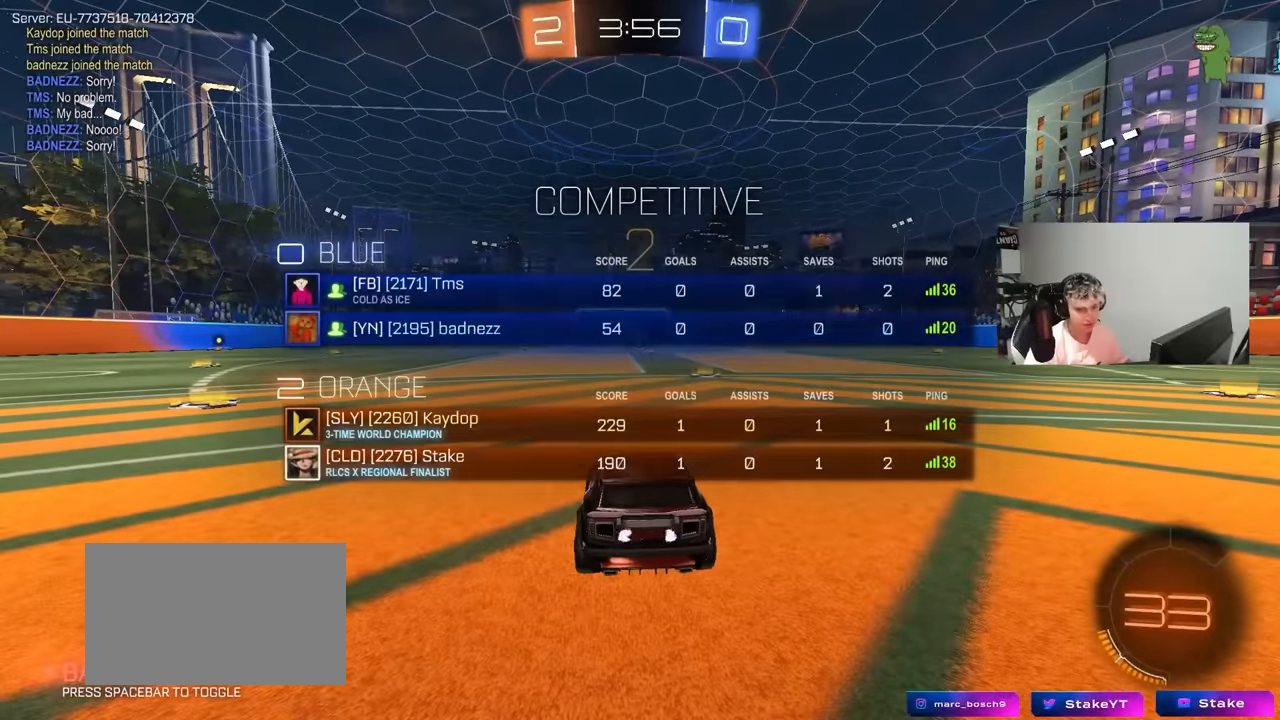
{"keys": ["w"], "mouse": ["left"], "mouse_move": "left", "events": [[100, "tab", "up"]]}
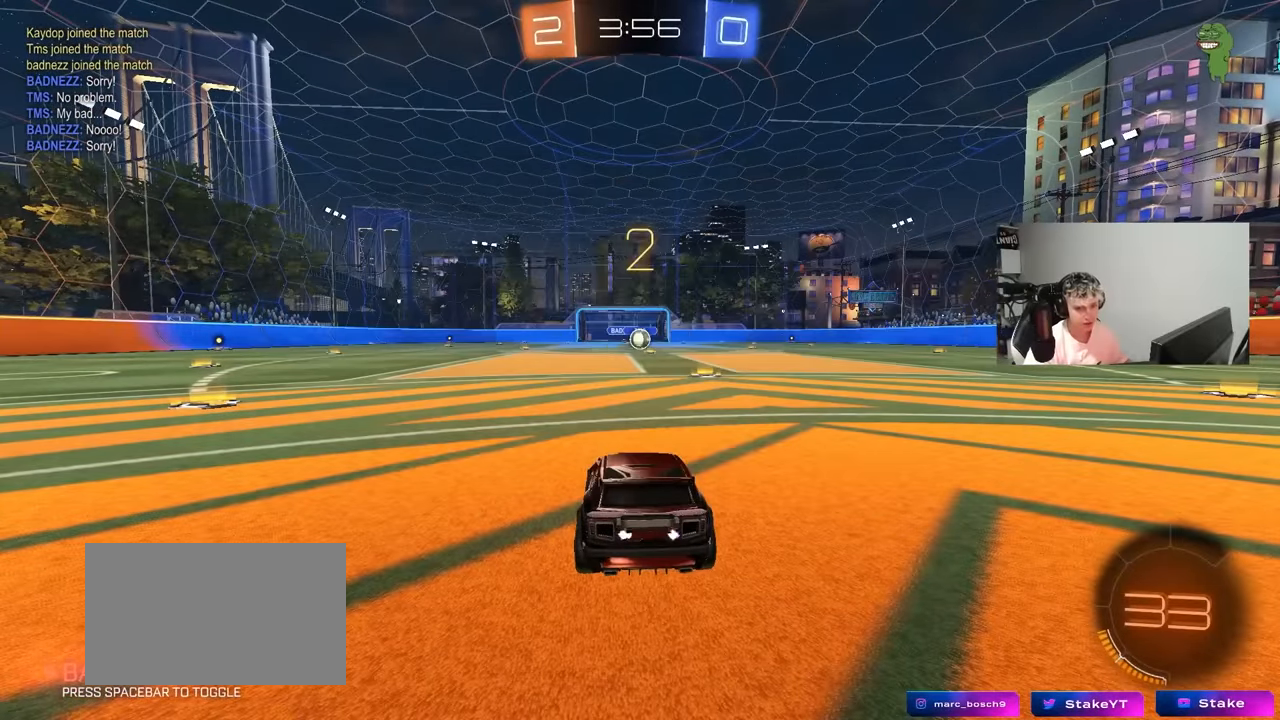
{"keys": ["w"], "mouse": ["left"], "mouse_move": "left", "events": []}
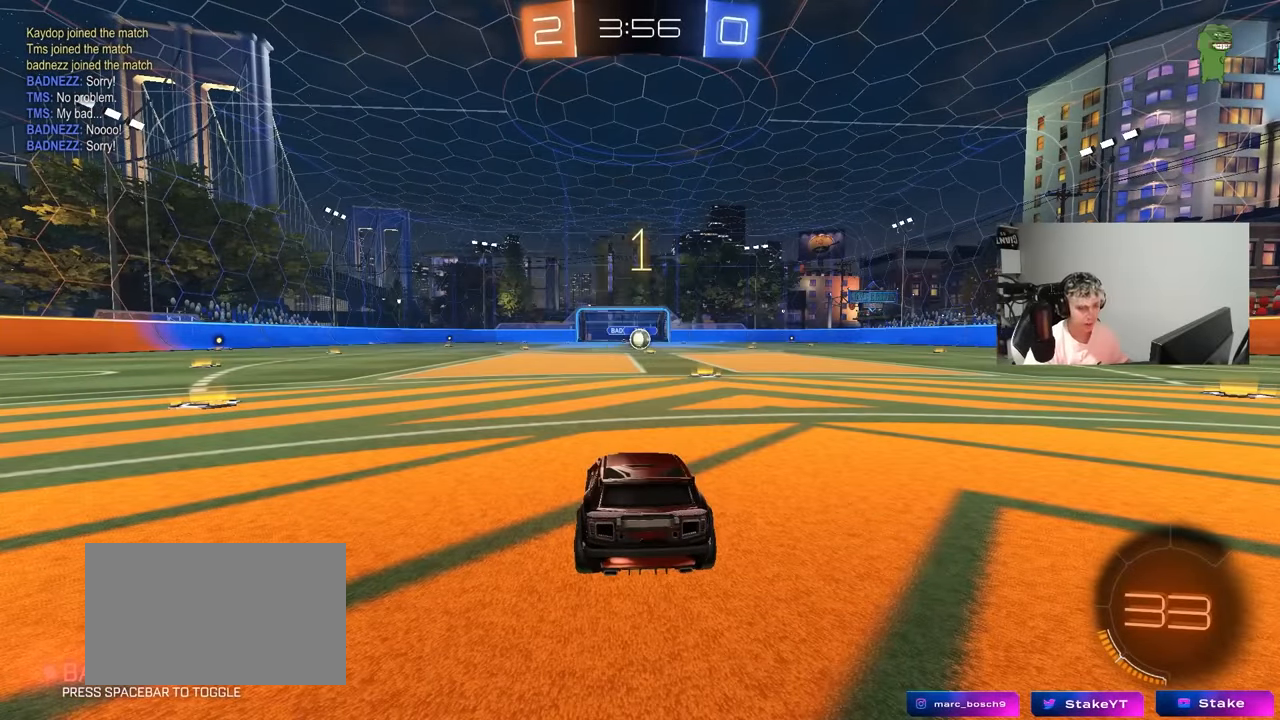
{"keys": ["d", "w"], "mouse": ["left"], "mouse_move": "left", "events": [[500, "d", "down"]]}
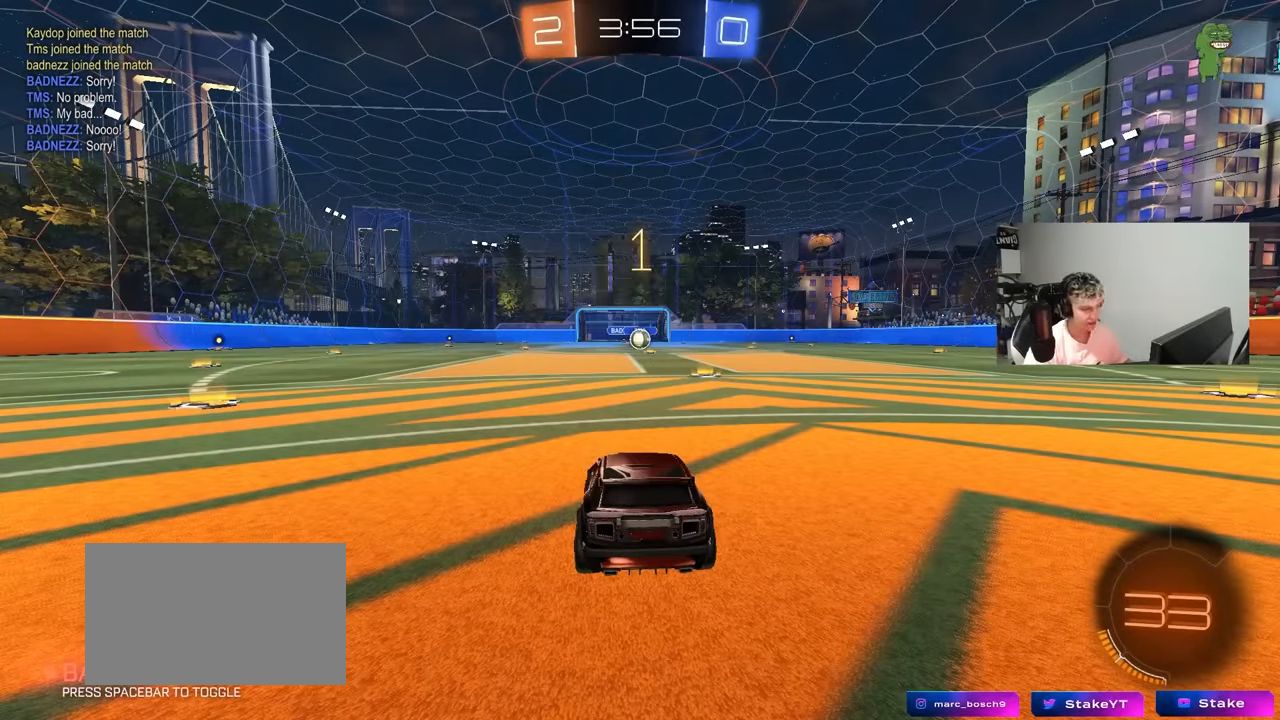
{"keys": ["w"], "mouse": ["left"], "mouse_move": "still", "events": [[150, "d", "up"]]}
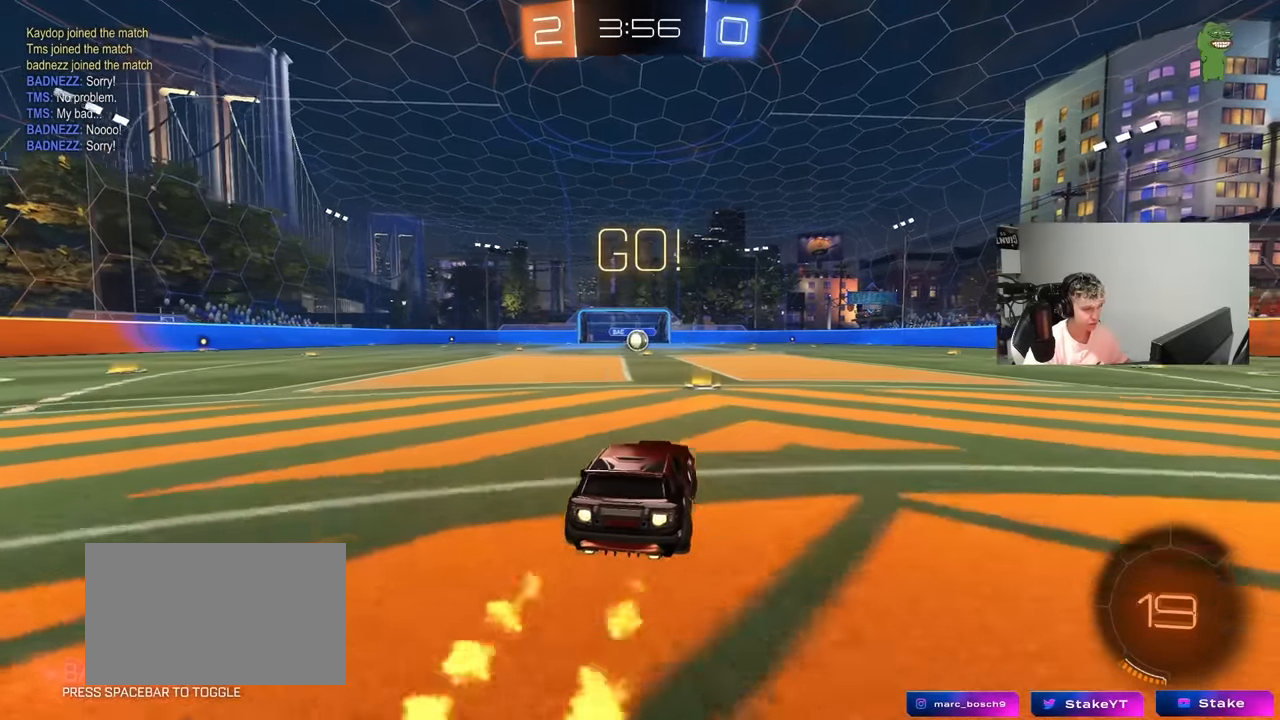
{"keys": ["a", "s", "shift"], "mouse": ["left"], "mouse_move": "right", "events": [[116, "d", "down"], [116, "mouse_right", "down"], [166, "d", "up"], [216, "a", "down"], [216, "mouse_right", "up"], [216, "shift", "down"], [250, "mouse_right", "down"], [300, "s", "down"], [300, "w", "up"], [350, "mouse_right", "up"]]}
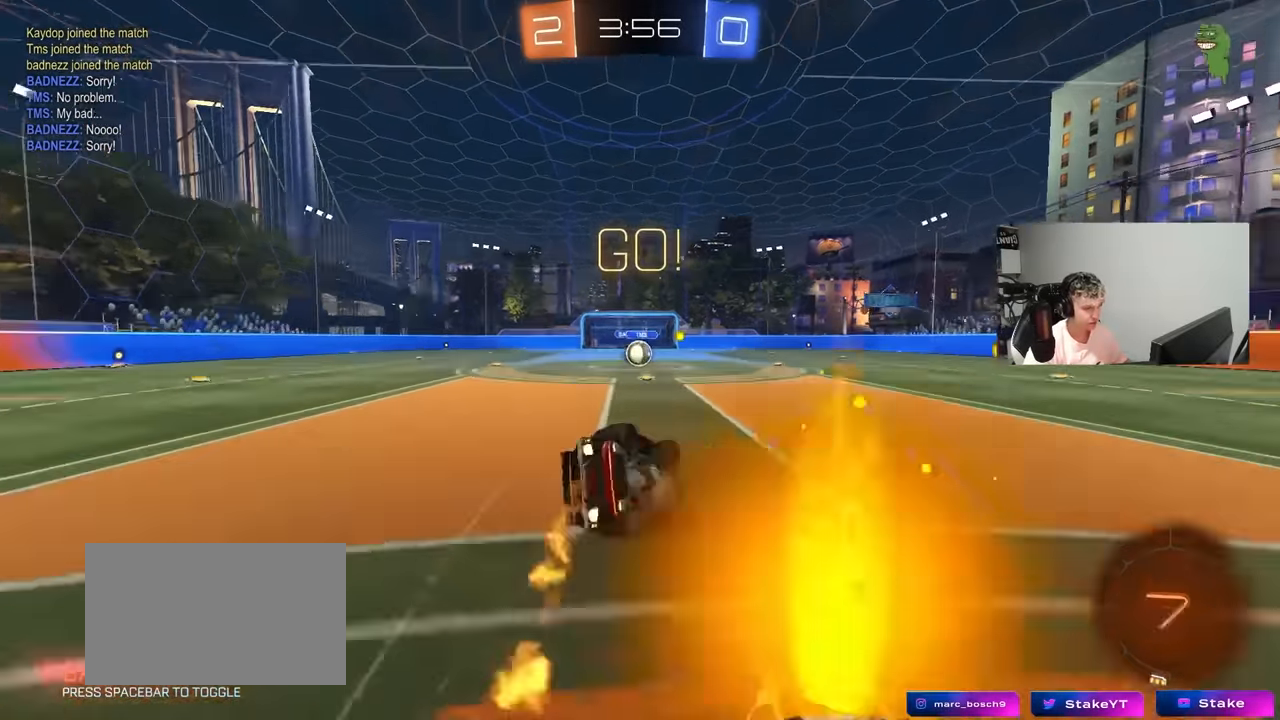
{"keys": ["a", "s"], "mouse": ["left"], "mouse_move": "still", "events": [[83, "mouse_left", "up"], [183, "mouse_left", "down"], [216, "s", "up"], [316, "s", "down"], [500, "shift", "up"]]}
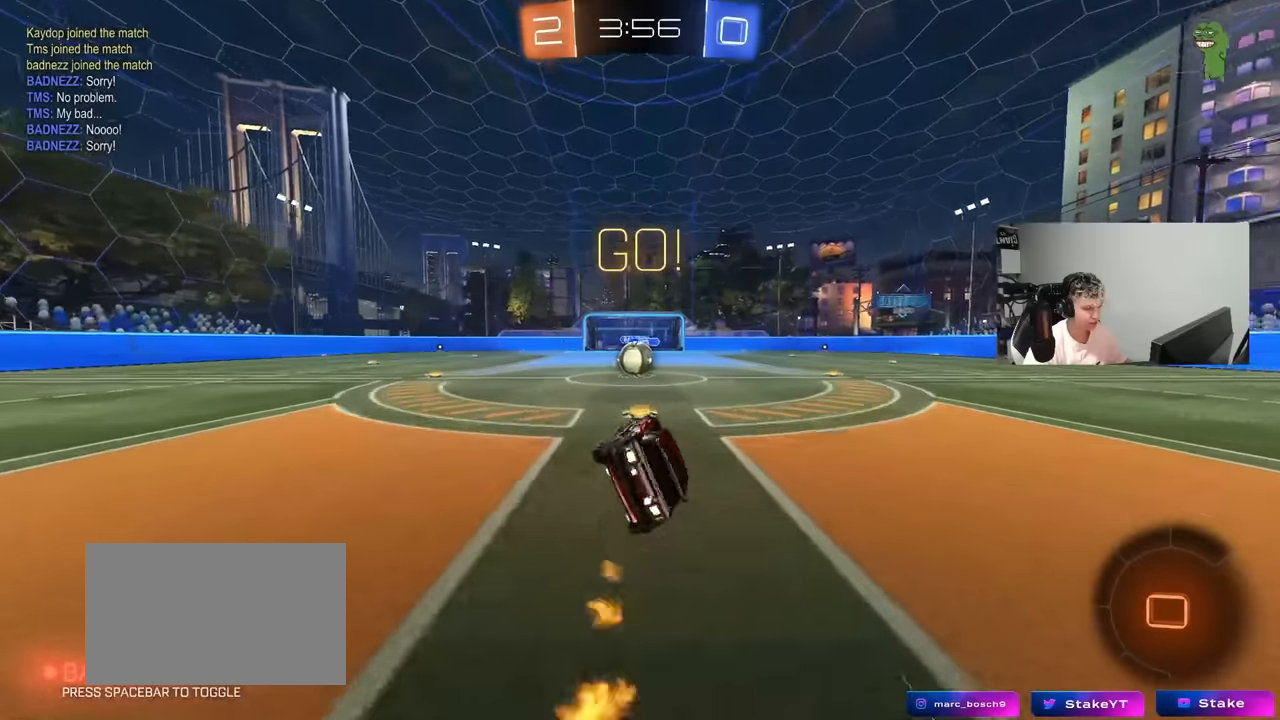
{"keys": ["d"], "mouse": ["right"], "mouse_move": "left", "events": [[50, "mouse_left", "up"], [100, "a", "up"], [100, "s", "up"], [283, "w", "down"], [333, "a", "down"], [383, "a", "up"], [383, "w", "up"], [433, "mouse_right", "down"], [466, "d", "down"]]}
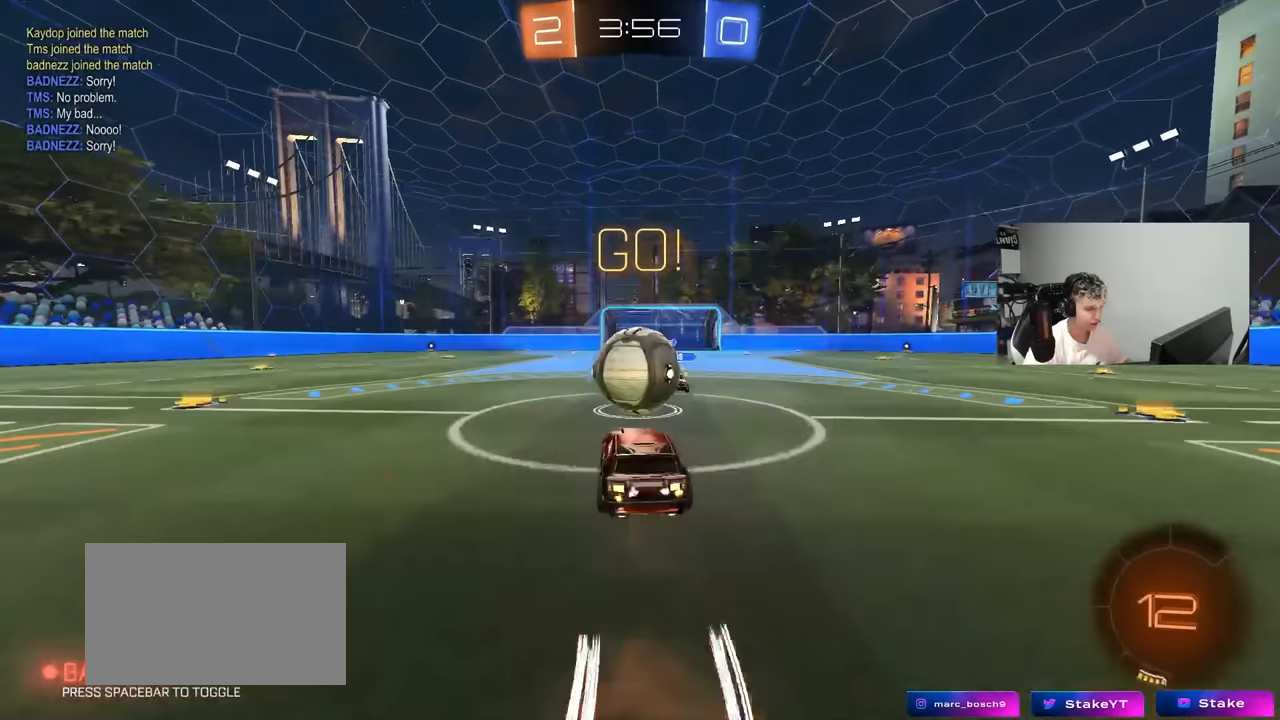
{"keys": ["a", "s", "shift"], "mouse": ["left"], "mouse_move": "still", "events": [[16, "mouse_right", "up"], [66, "d", "up"], [166, "a", "down"], [166, "w", "down"], [200, "mouse_right", "down"], [200, "shift", "down"], [300, "s", "down"], [300, "w", "up"], [350, "s", "up"], [400, "mouse_left", "down"], [400, "mouse_right", "up"], [483, "s", "down"]]}
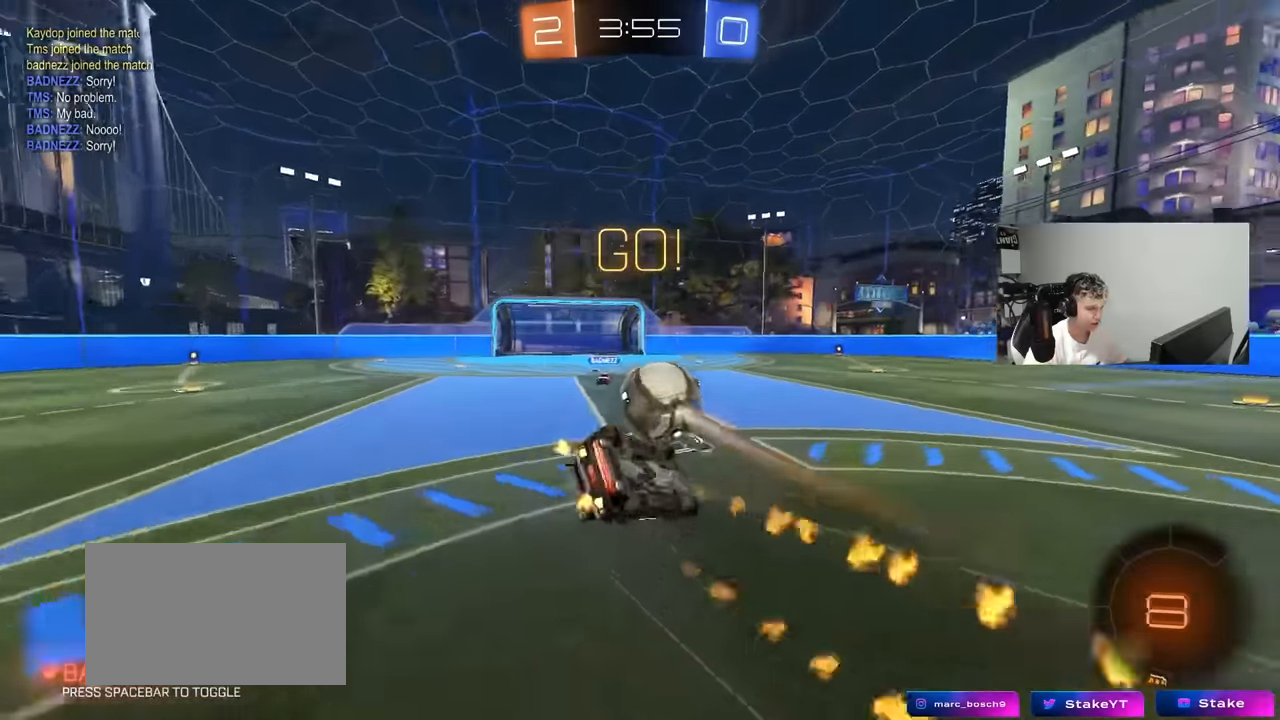
{"keys": ["a", "s"], "mouse": [], "mouse_move": "still", "events": [[183, "s", "up"], [266, "mouse_left", "up"], [316, "s", "down"], [450, "shift", "up"]]}
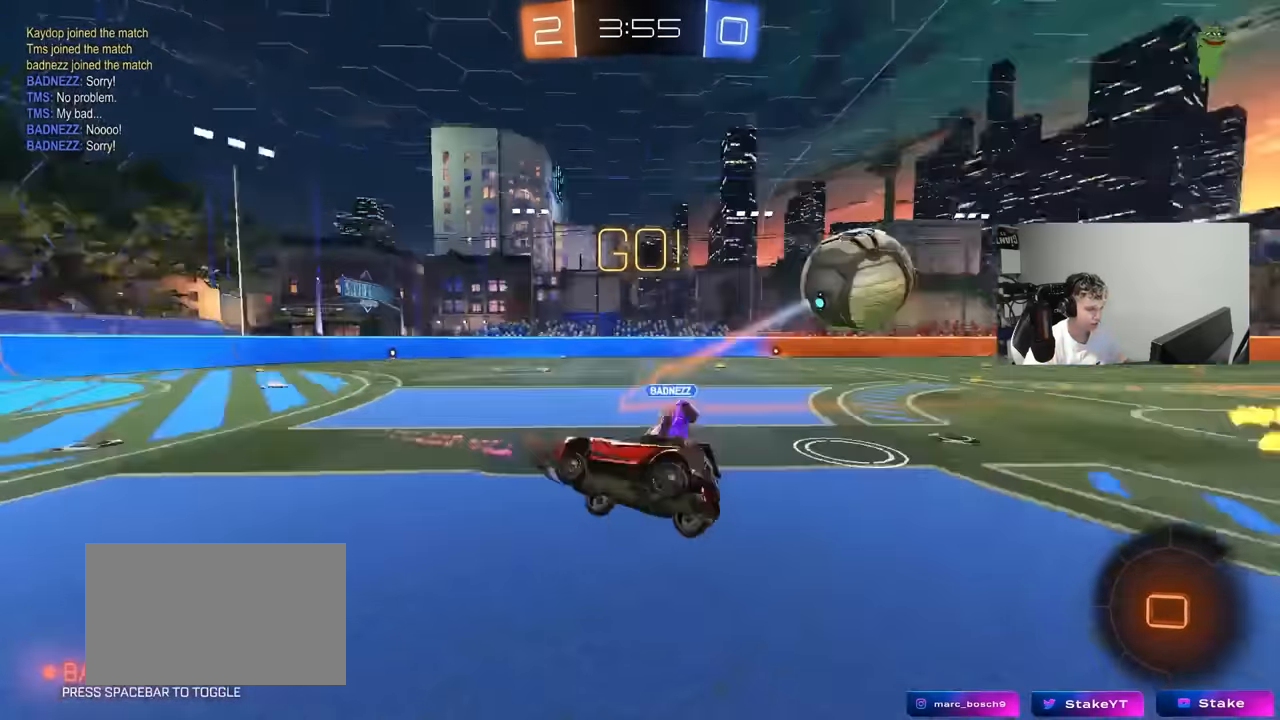
{"keys": ["a", "w"], "mouse": [], "mouse_move": "still", "events": [[50, "s", "up"], [200, "w", "down"]]}
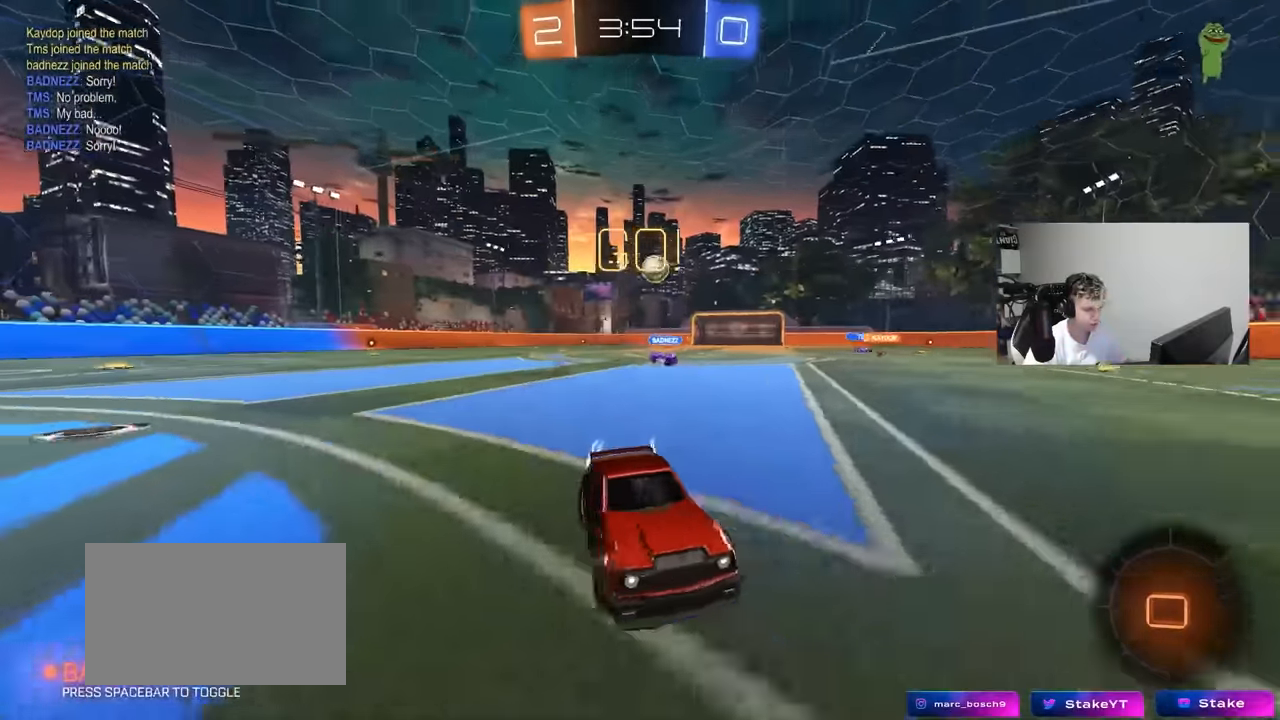
{"keys": ["a", "w"], "mouse": [], "mouse_move": "still", "events": [[16, "shift", "down"], [116, "shift", "up"], [350, "shift", "down"], [450, "shift", "up"]]}
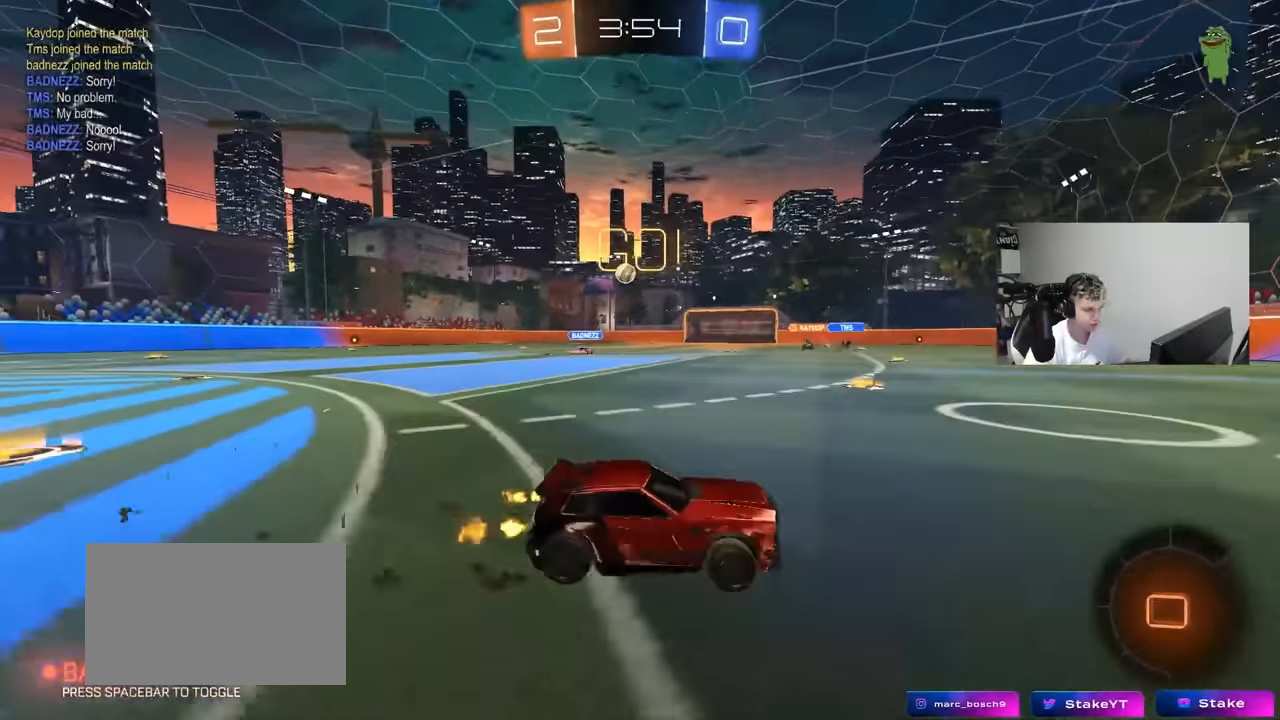
{"keys": ["w"], "mouse": ["left", "right"], "mouse_move": "still", "events": [[316, "a", "up"], [366, "mouse_left", "down"], [366, "mouse_right", "down"], [450, "mouse_right", "up"], [500, "mouse_right", "down"]]}
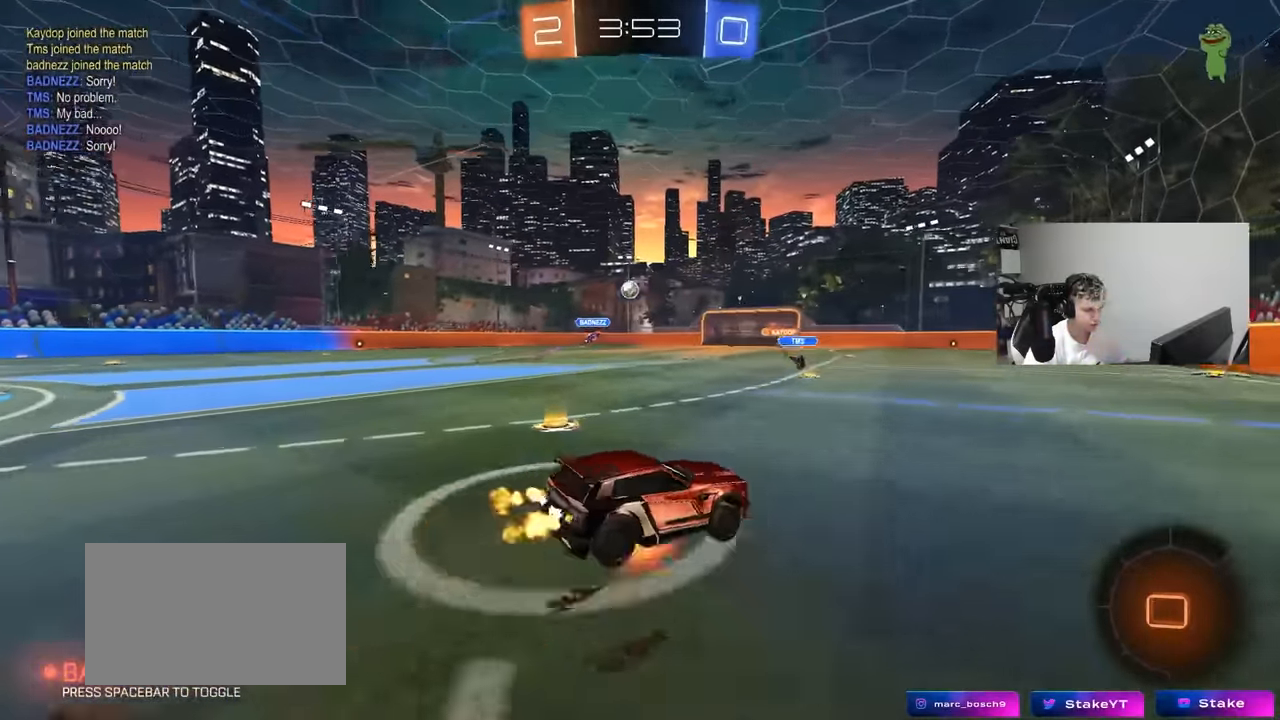
{"keys": ["w"], "mouse": [], "mouse_move": "still", "events": [[100, "mouse_left", "up"], [200, "mouse_right", "up"]]}
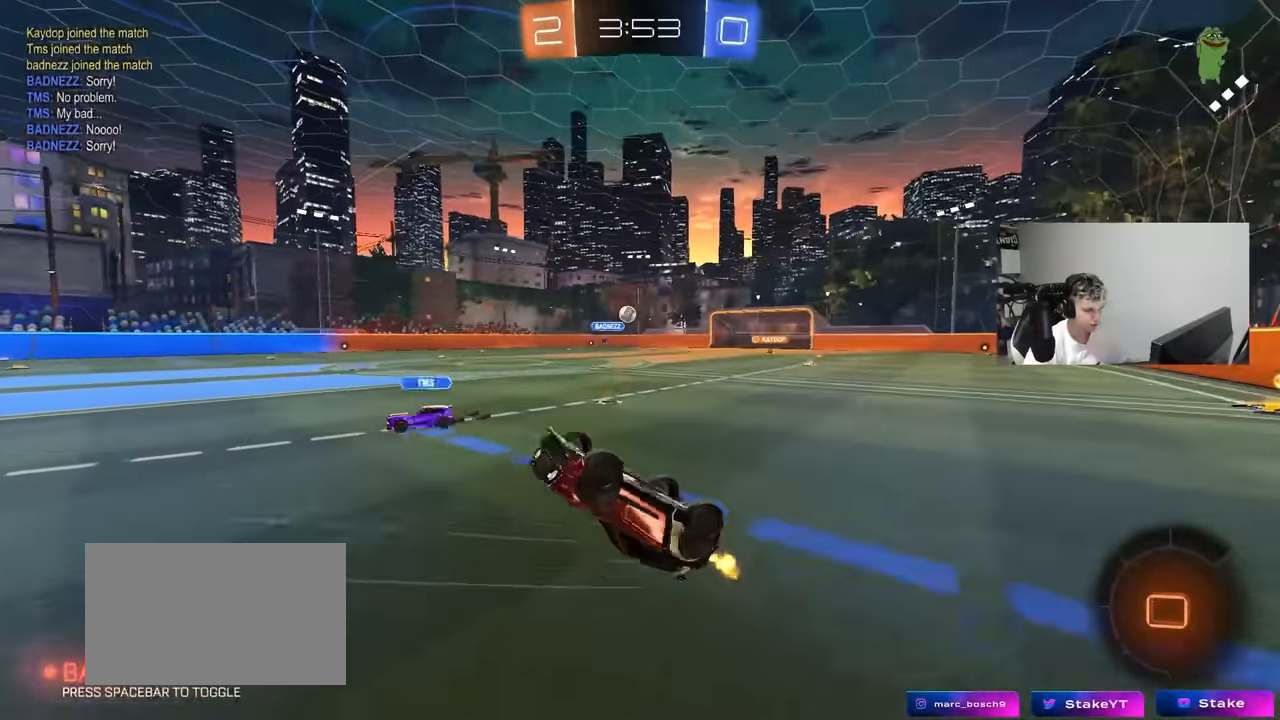
{"keys": [], "mouse": [], "mouse_move": "still", "events": [[16, "w", "up"]]}
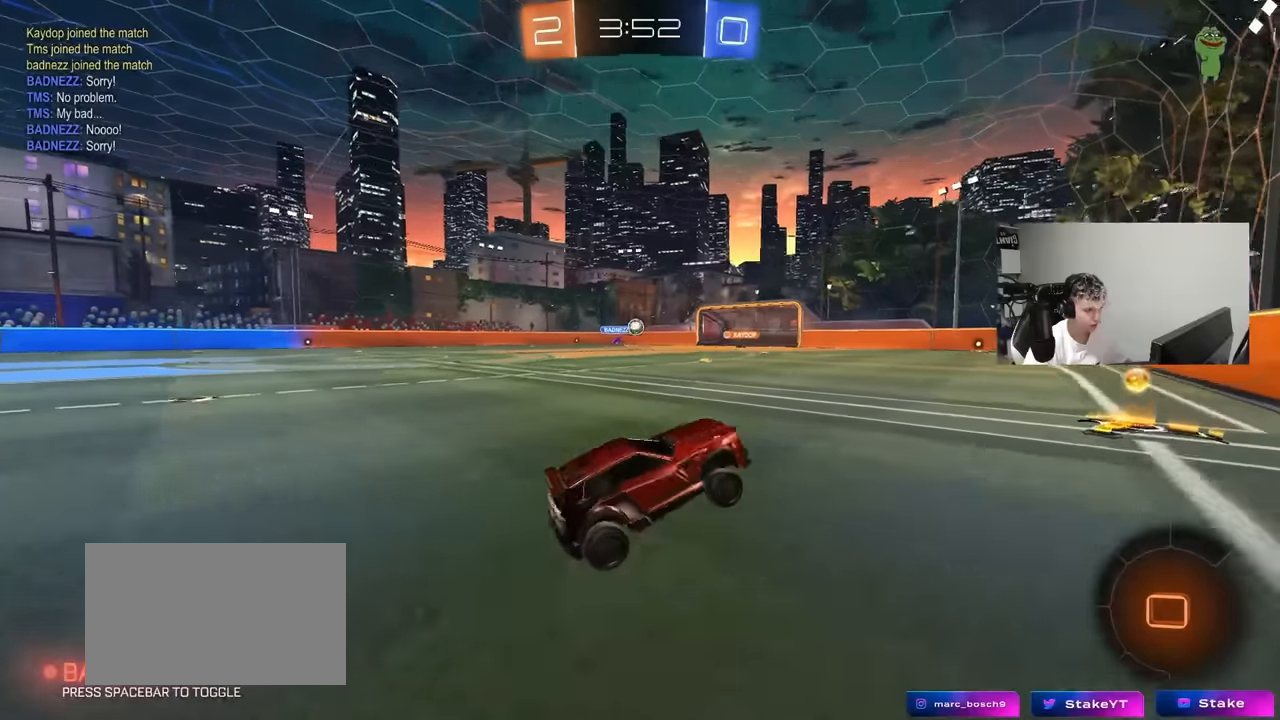
{"keys": ["w"], "mouse": ["left"], "mouse_move": "still", "events": [[133, "w", "down"], [183, "a", "down"], [216, "mouse_left", "down"], [366, "a", "up"]]}
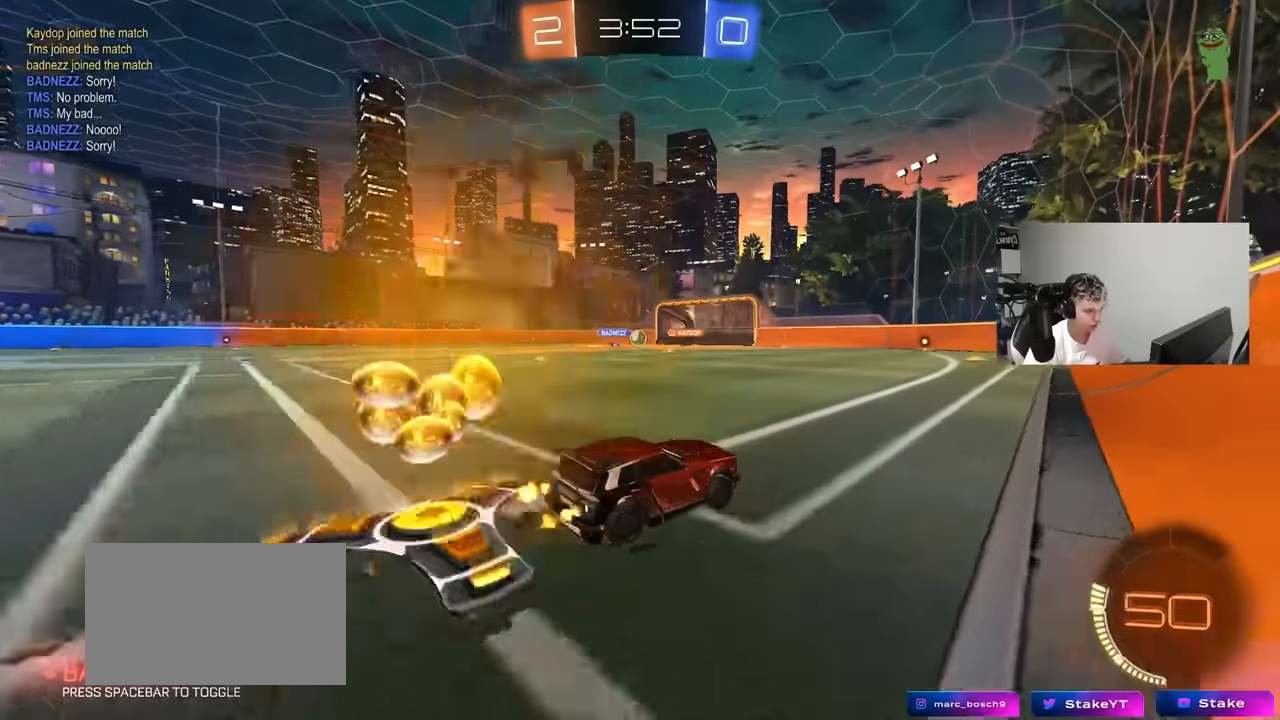
{"keys": ["a", "w"], "mouse": [], "mouse_move": "still", "events": [[50, "mouse_left", "up"], [466, "a", "down"]]}
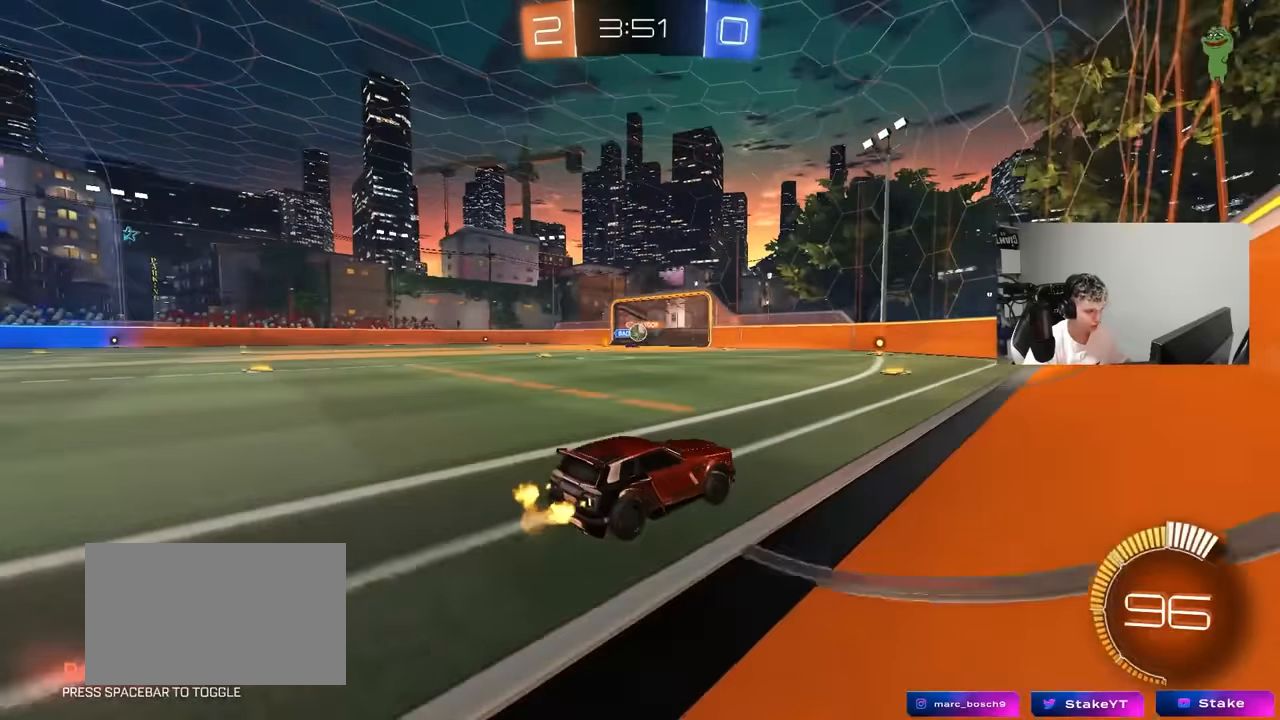
{"keys": ["w"], "mouse": ["left"], "mouse_move": "still", "events": [[116, "a", "up"], [350, "a", "down"], [483, "a", "up"], [483, "mouse_left", "down"]]}
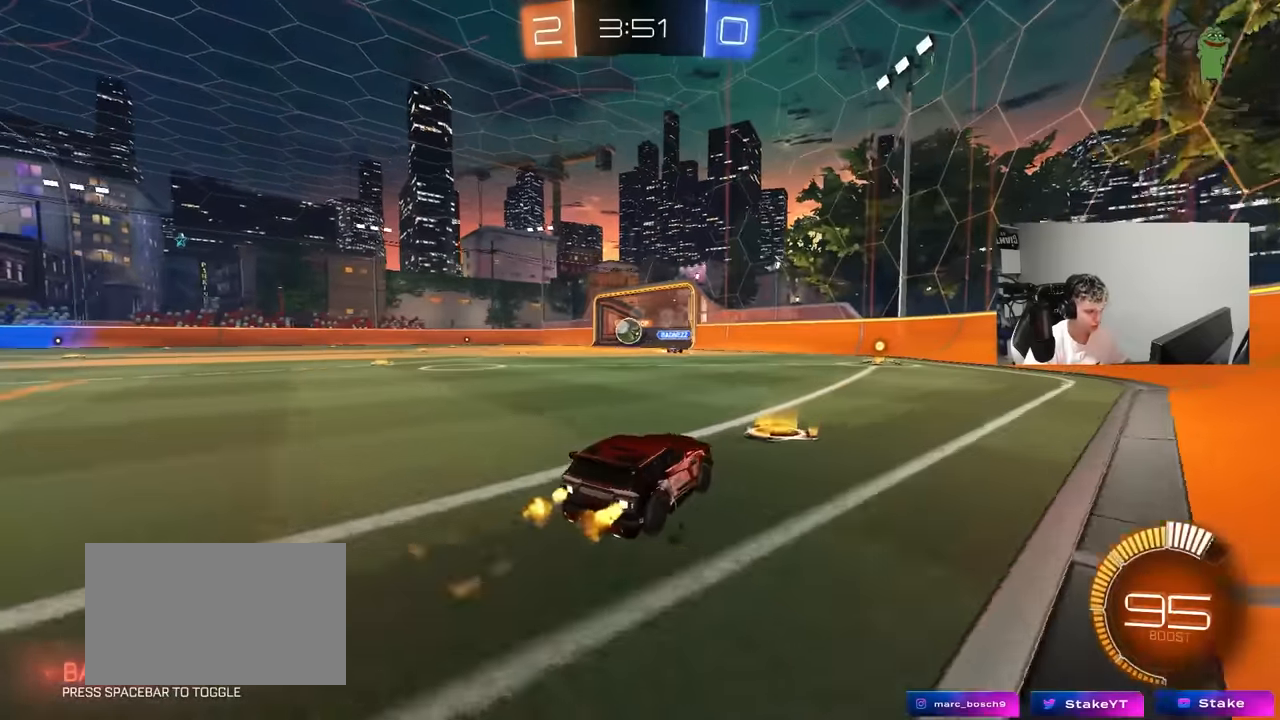
{"keys": ["a"], "mouse": [], "mouse_move": "still", "events": [[133, "a", "down"], [166, "mouse_left", "up"], [216, "a", "up"], [416, "a", "down"], [500, "w", "up"]]}